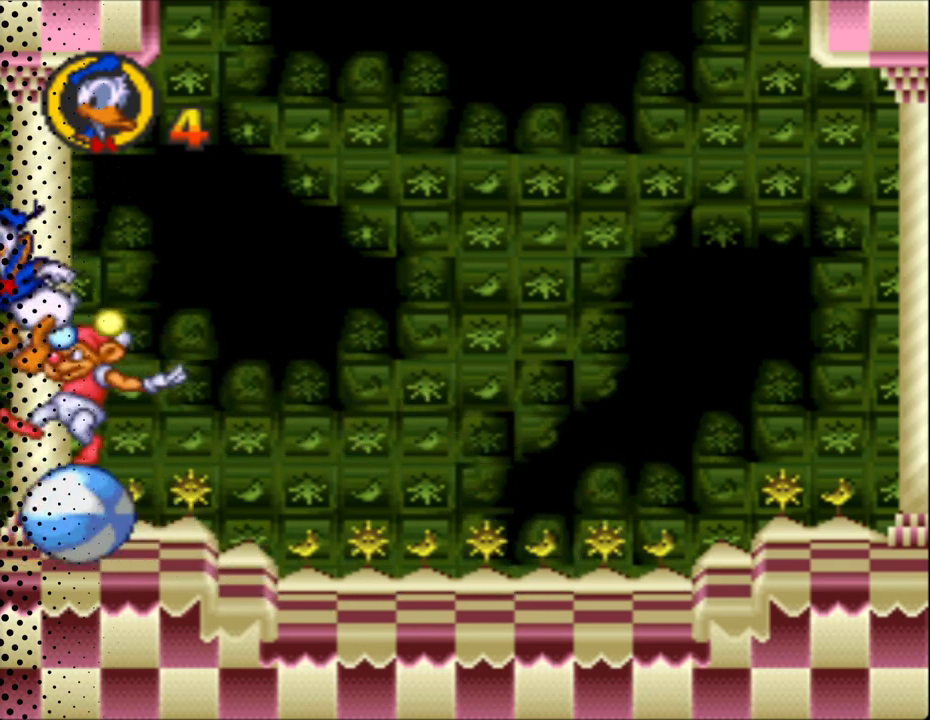
Gameplay with a controller (Nintendo layout); each line is a JSON object with the inputs held at the frame after it. "events" lists button and stick changes between this image and that frame as [ms after this image, input, new state], when the widget could be followed in between. Not read: L3 R3.
{"buttons": ["Y"], "events": [[233, "B", "up"]]}
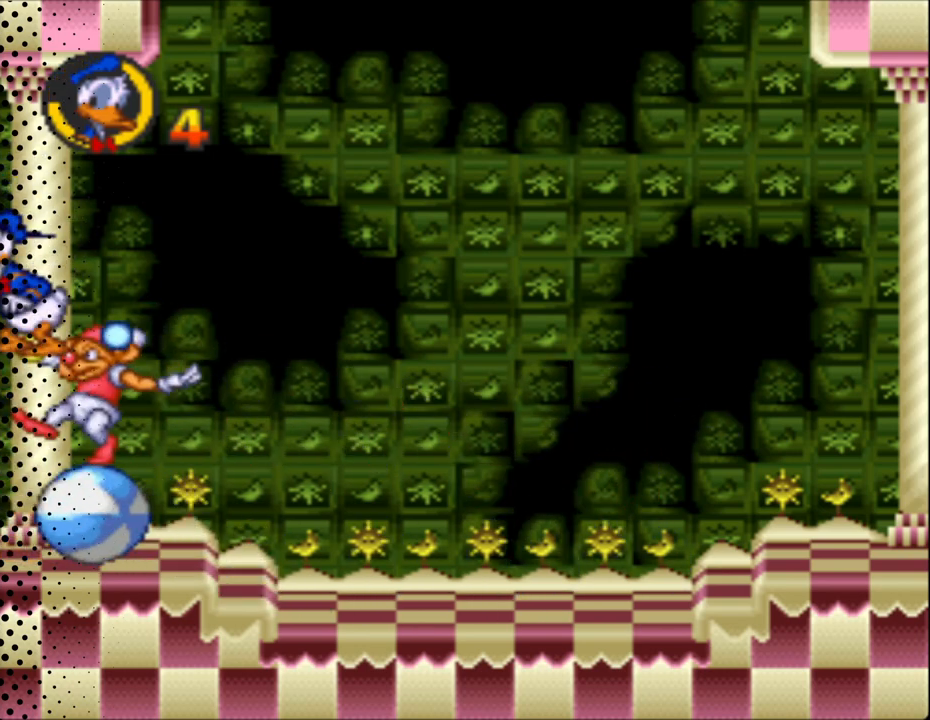
{"buttons": ["Y"], "events": []}
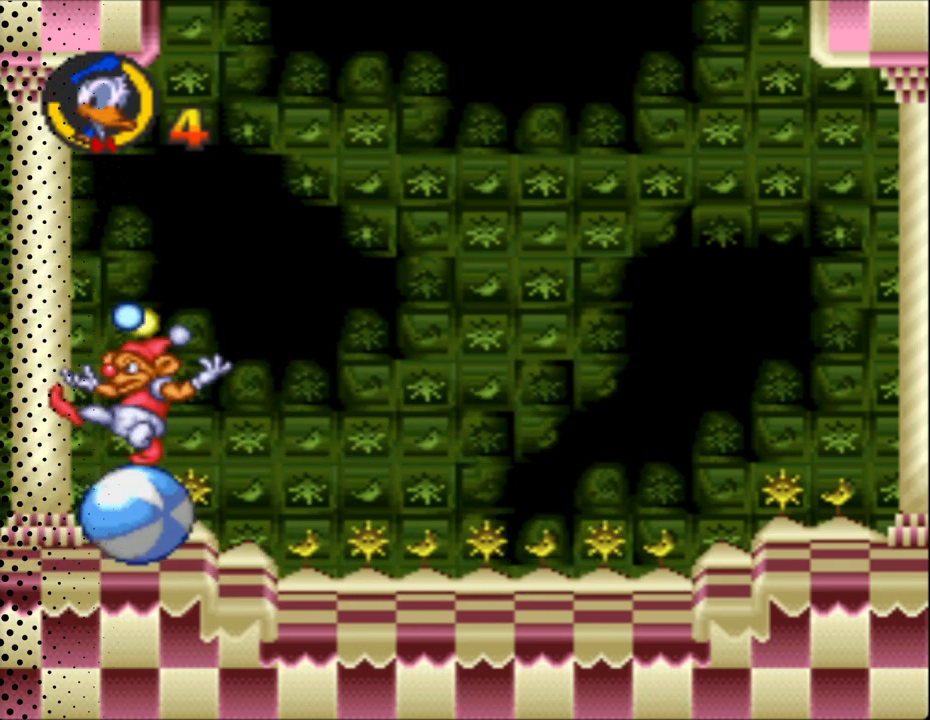
{"buttons": ["Y"], "events": []}
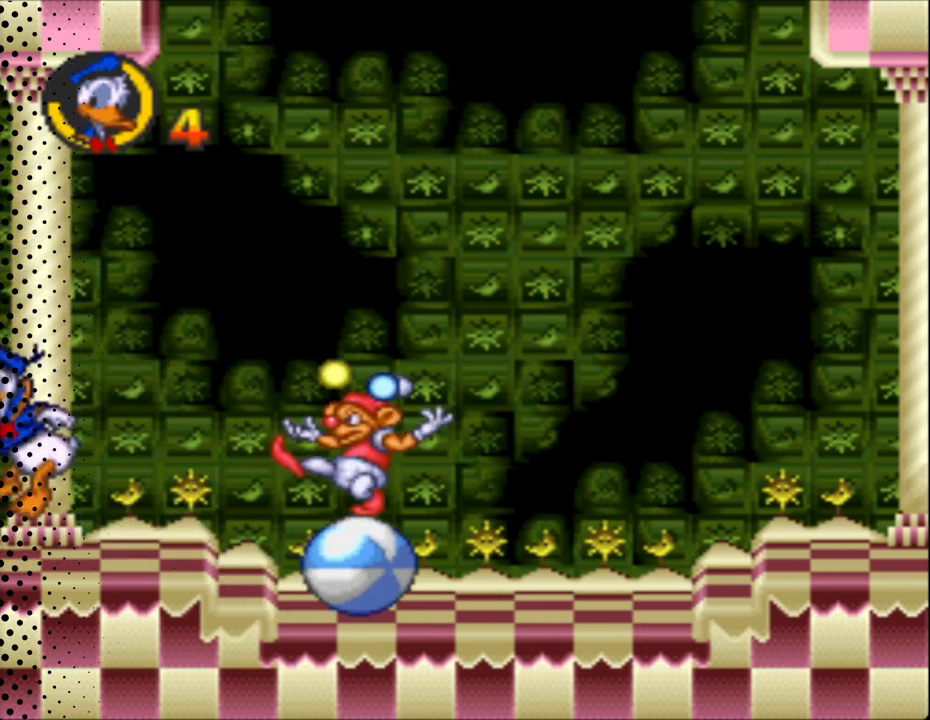
{"buttons": ["Y"], "events": []}
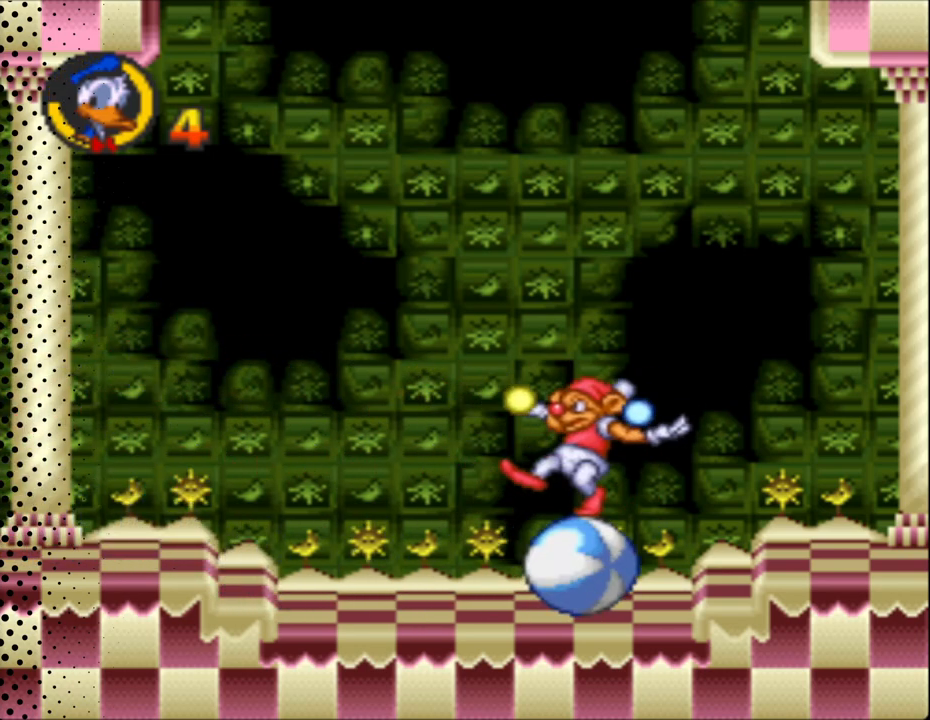
{"buttons": ["Y"], "events": []}
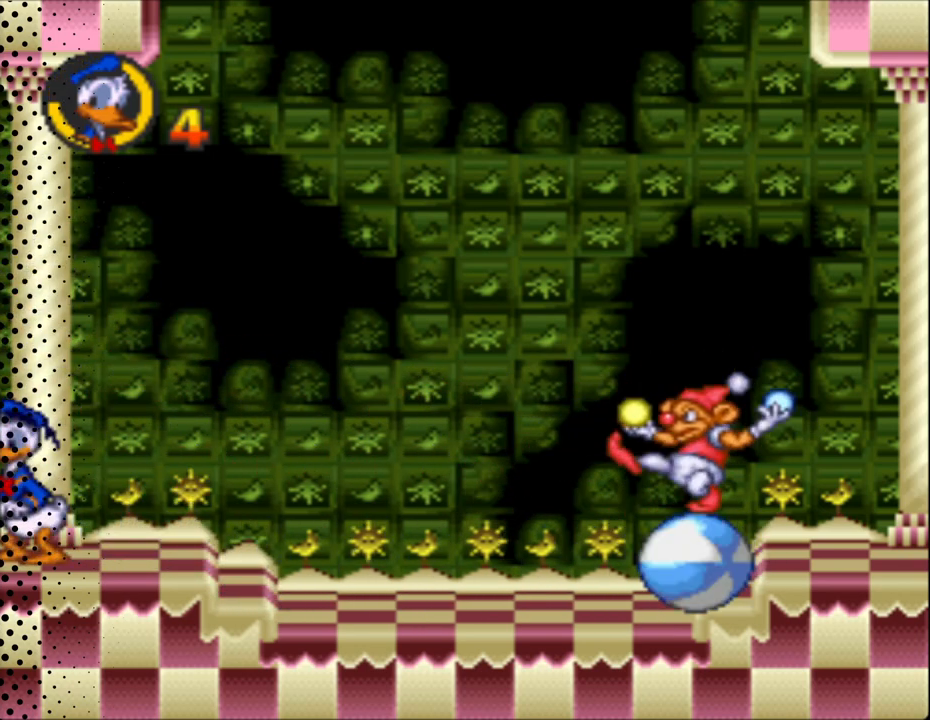
{"buttons": ["B", "Y", "DPAD_RIGHT"], "events": [[367, "B", "down"], [400, "DPAD_RIGHT", "down"]]}
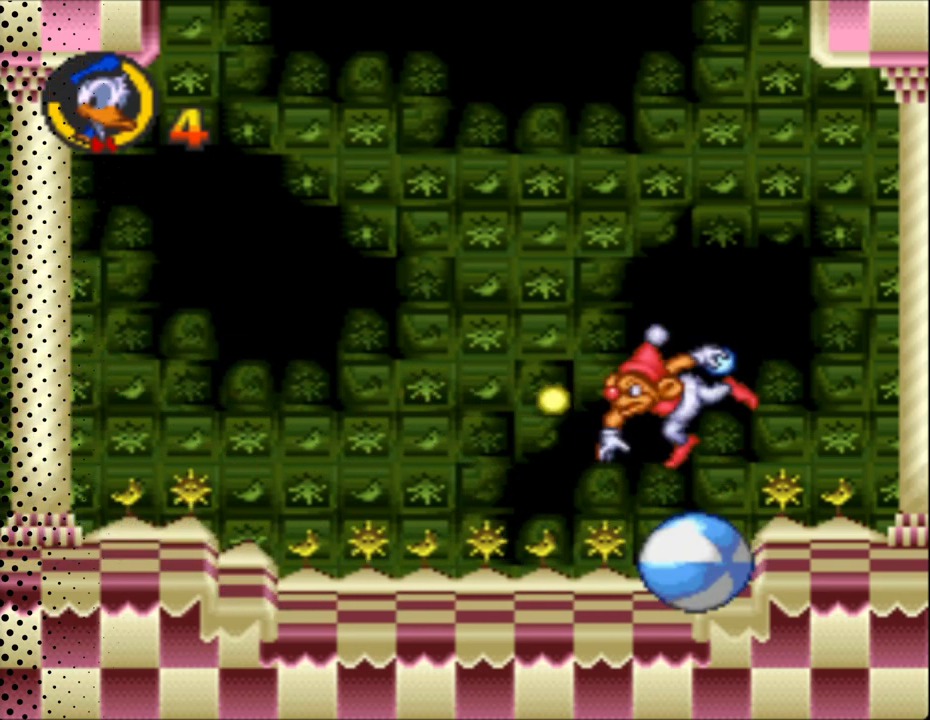
{"buttons": ["B", "Y", "DPAD_RIGHT"], "events": []}
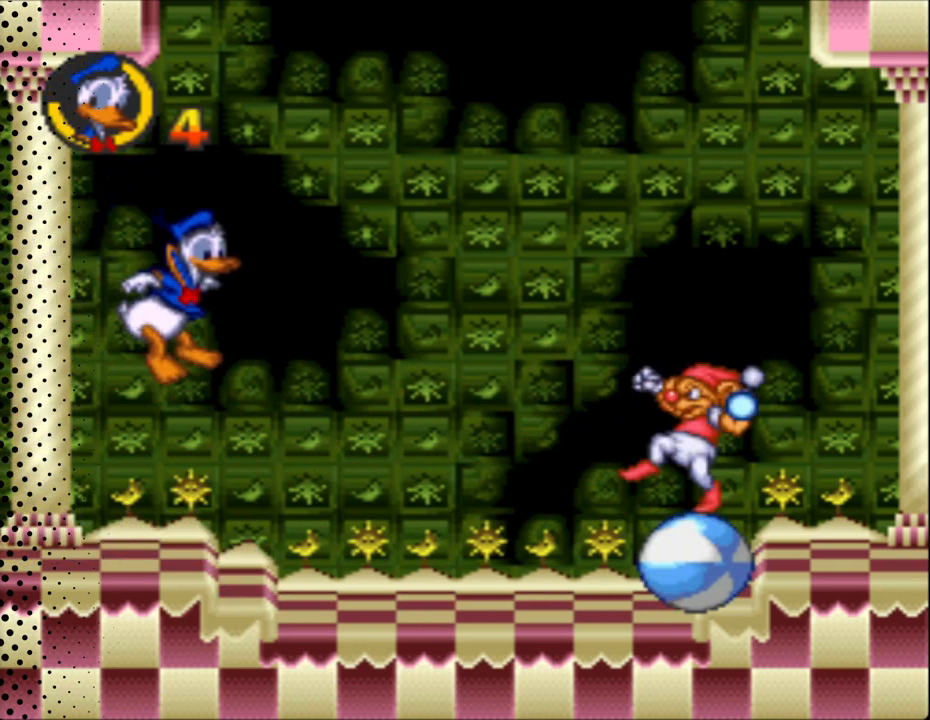
{"buttons": ["B", "Y", "DPAD_RIGHT"], "events": [[33, "B", "up"], [433, "B", "down"]]}
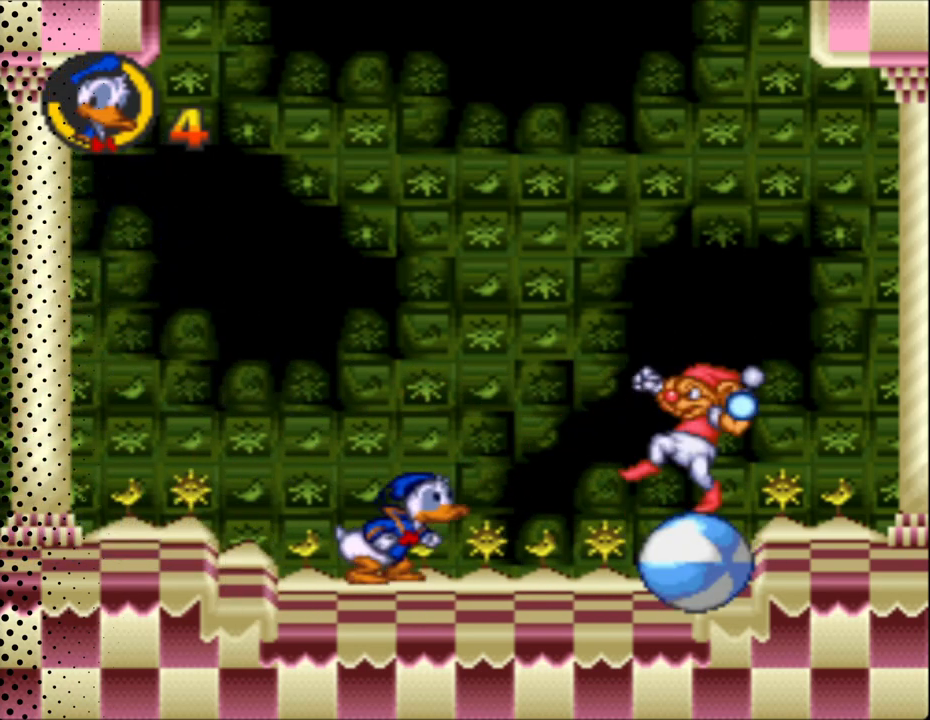
{"buttons": ["Y", "DPAD_UP"], "events": [[300, "B", "up"], [467, "DPAD_UP", "down"], [500, "DPAD_RIGHT", "up"]]}
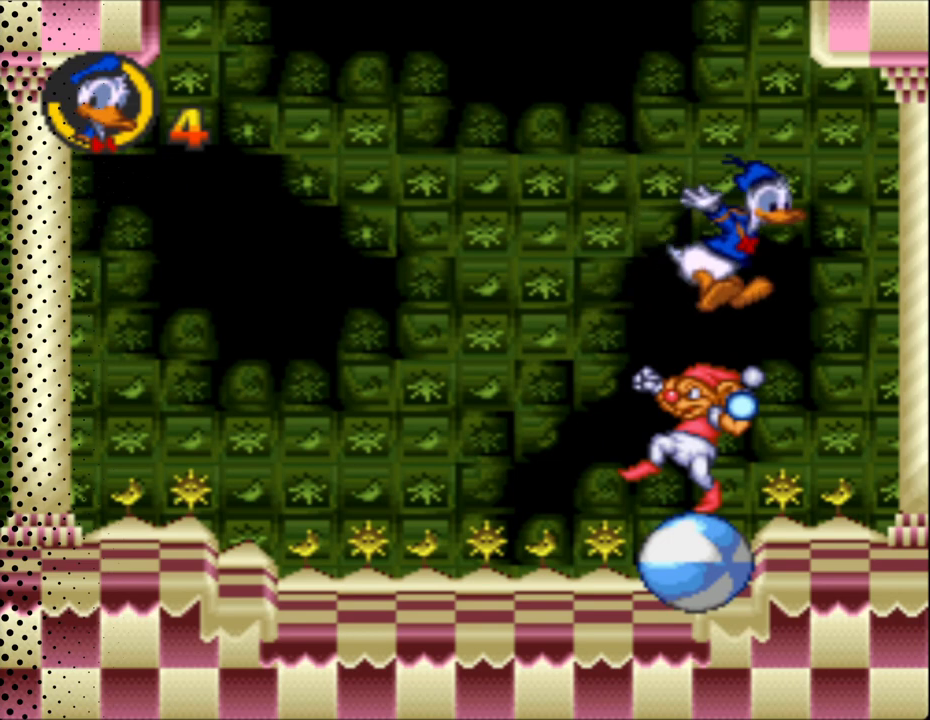
{"buttons": ["B", "Y", "DPAD_RIGHT"], "events": [[33, "DPAD_LEFT", "down"], [367, "DPAD_LEFT", "up"], [367, "DPAD_RIGHT", "down"], [400, "DPAD_UP", "up"], [467, "B", "down"]]}
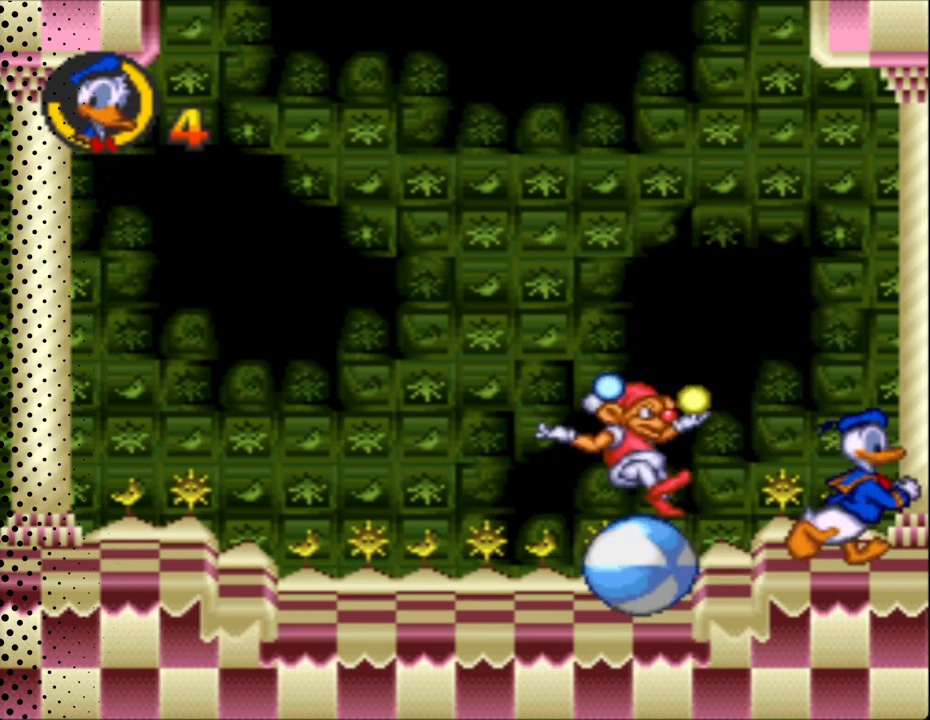
{"buttons": ["Y", "DPAD_RIGHT"], "events": [[33, "DPAD_UP", "down"], [67, "DPAD_RIGHT", "up"], [100, "DPAD_RIGHT", "down"], [133, "DPAD_UP", "up"], [167, "B", "up"]]}
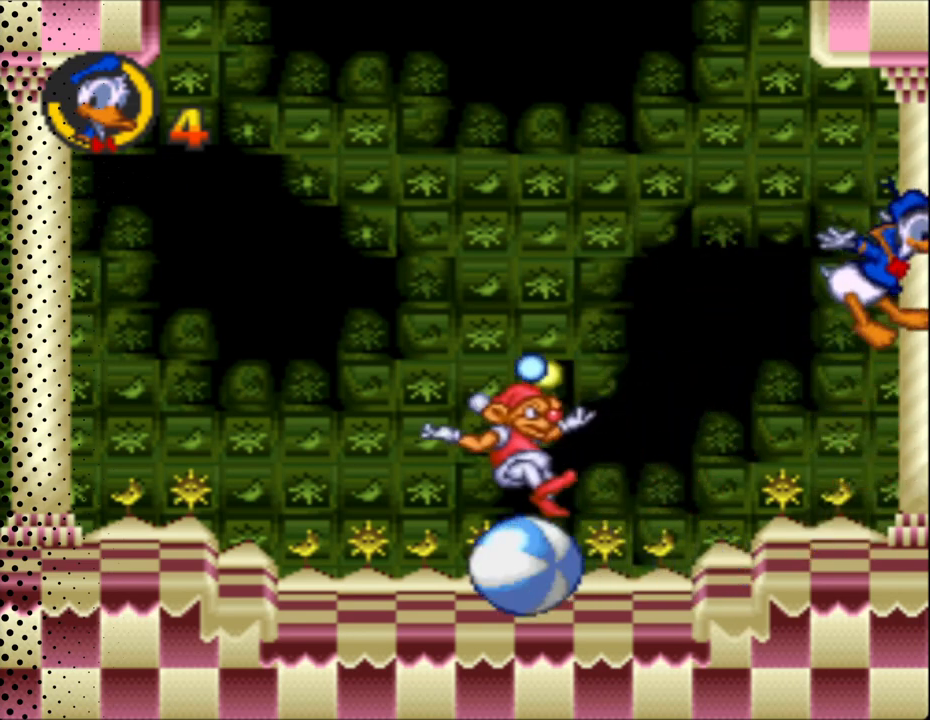
{"buttons": ["Y"], "events": [[133, "DPAD_RIGHT", "up"]]}
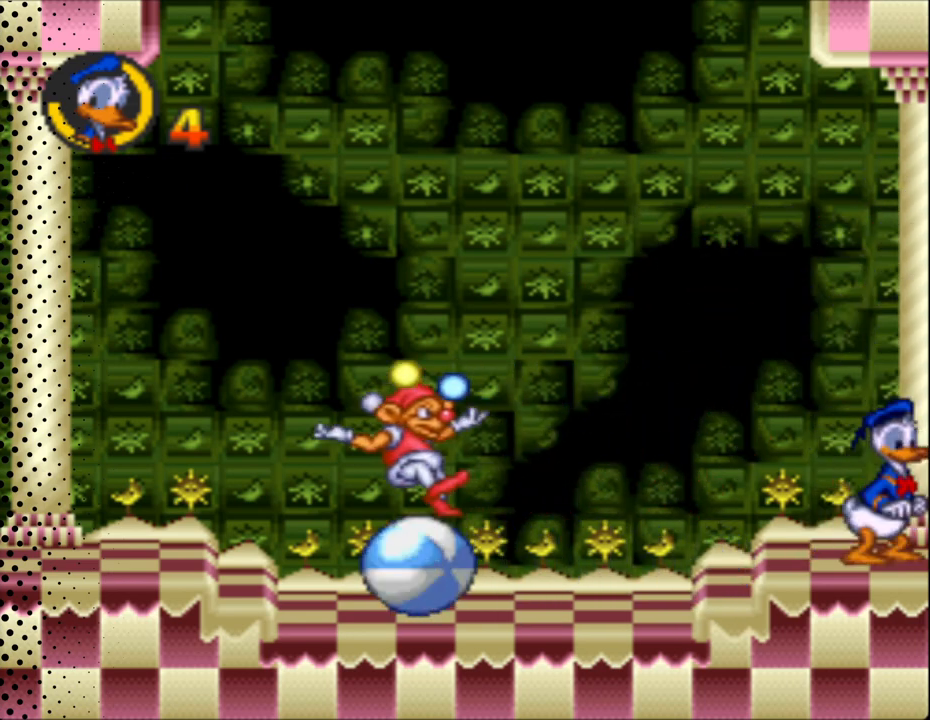
{"buttons": ["Y"], "events": []}
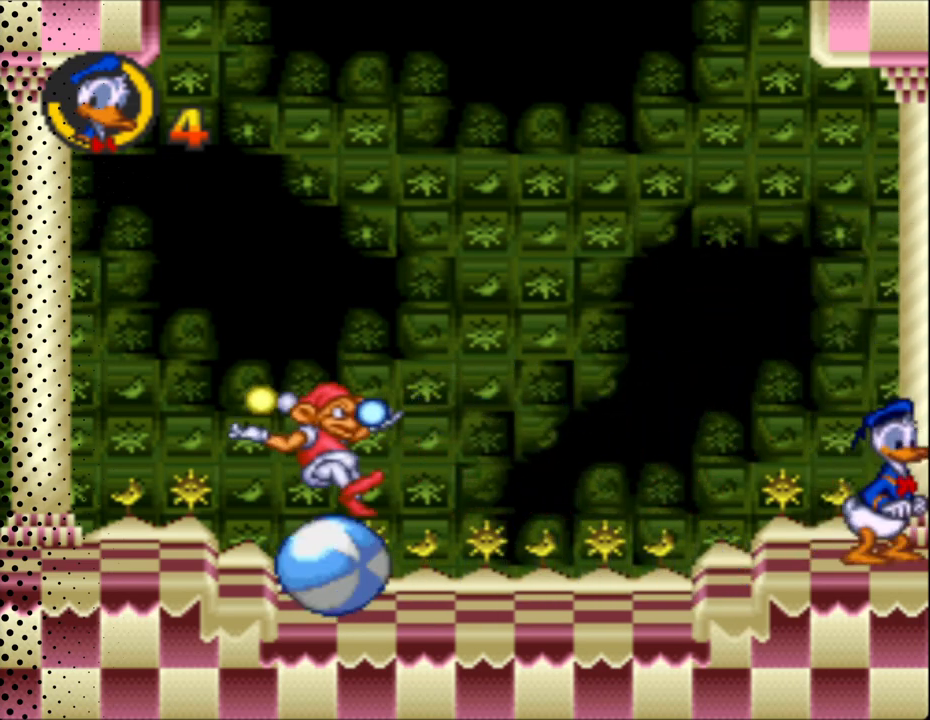
{"buttons": ["B", "Y"], "events": [[367, "B", "down"]]}
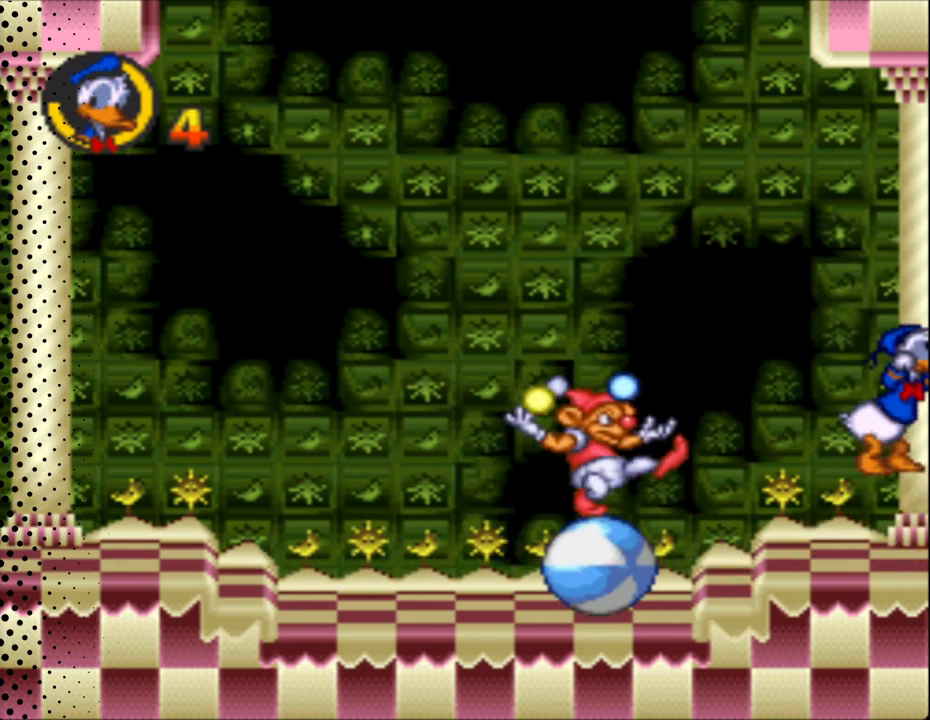
{"buttons": ["B", "Y", "DPAD_RIGHT"], "events": [[100, "DPAD_RIGHT", "down"]]}
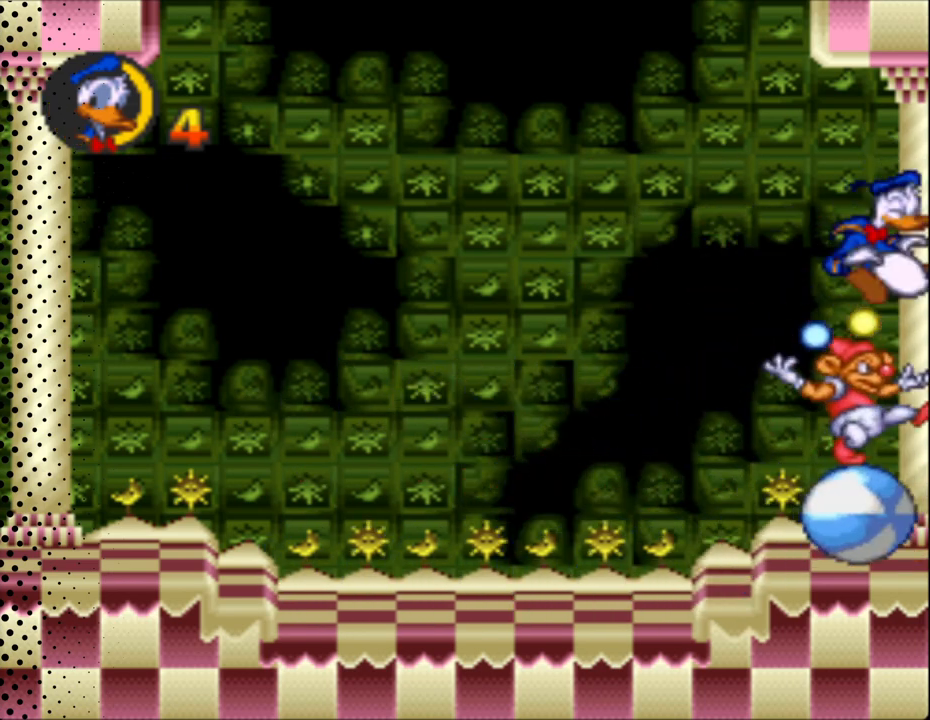
{"buttons": ["Y", "DPAD_RIGHT"], "events": [[200, "B", "up"]]}
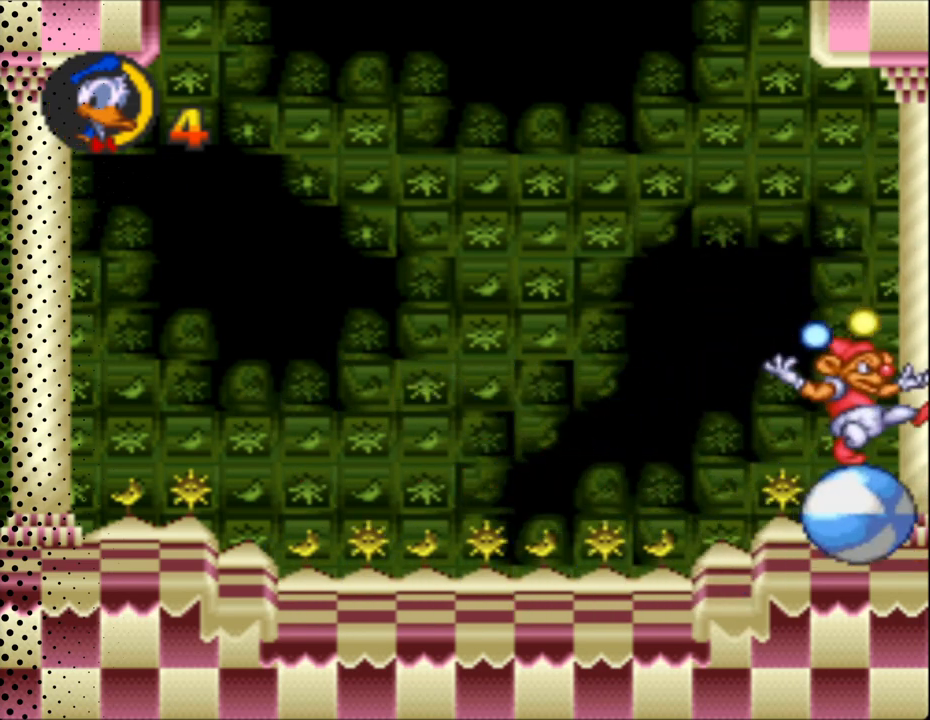
{"buttons": ["Y"], "events": [[133, "DPAD_RIGHT", "up"]]}
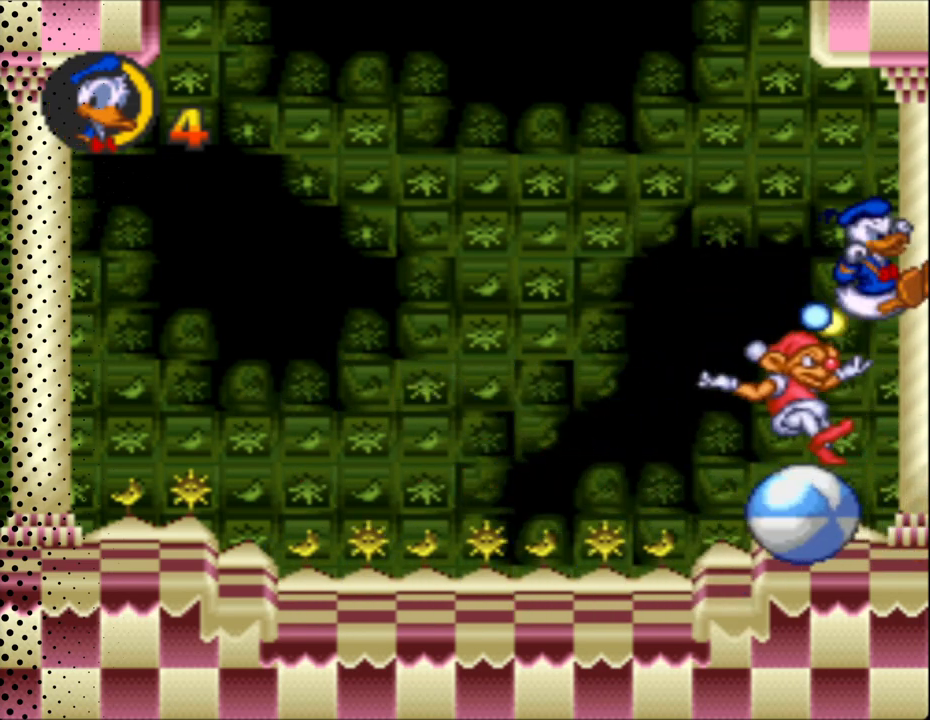
{"buttons": ["Y"], "events": []}
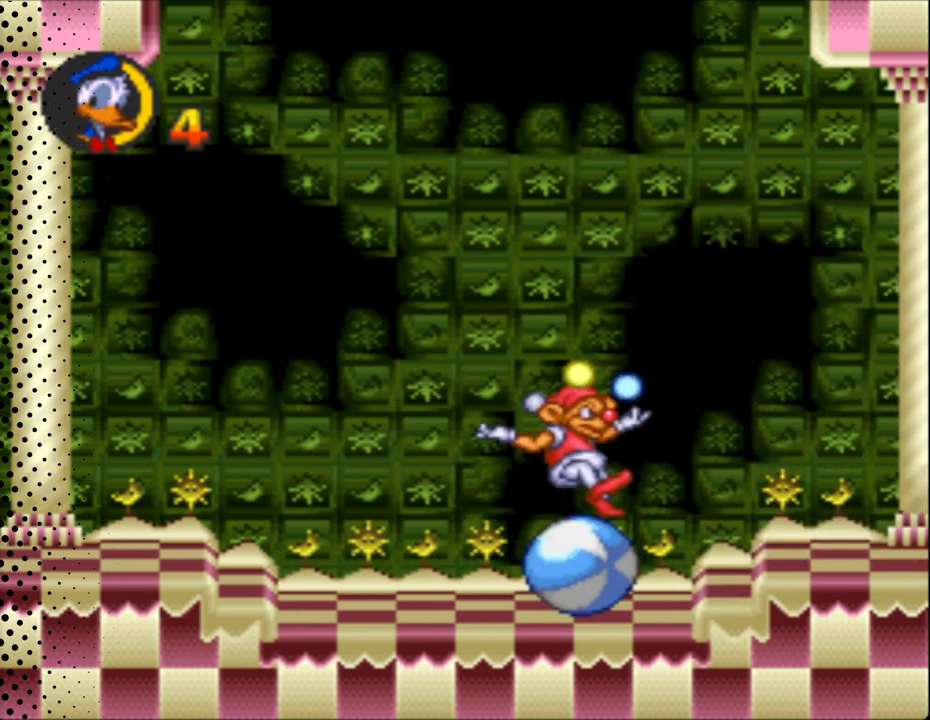
{"buttons": ["Y"], "events": []}
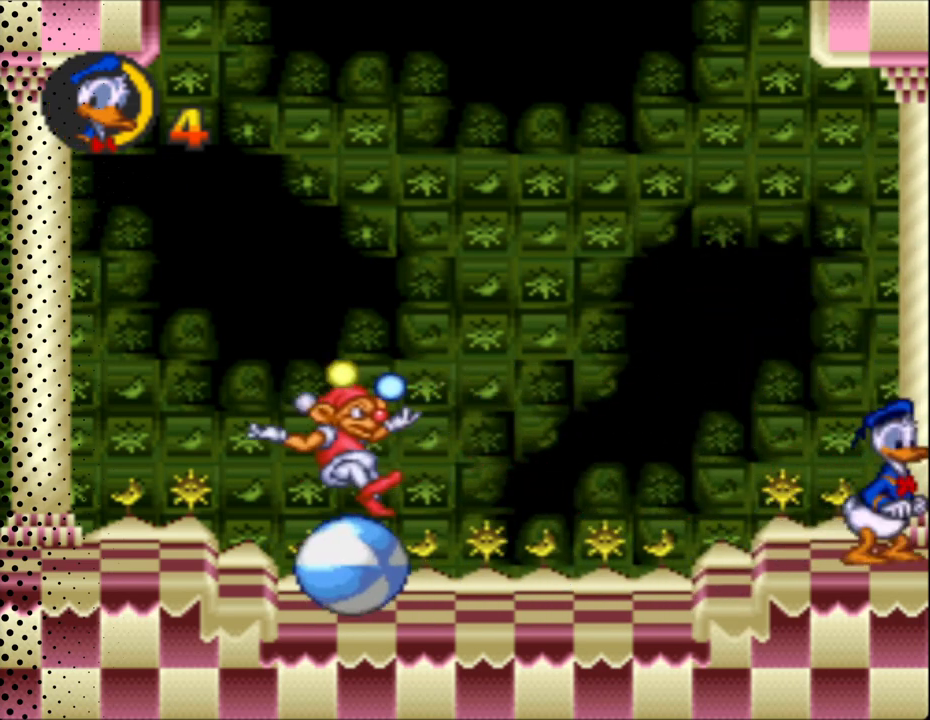
{"buttons": ["Y"], "events": []}
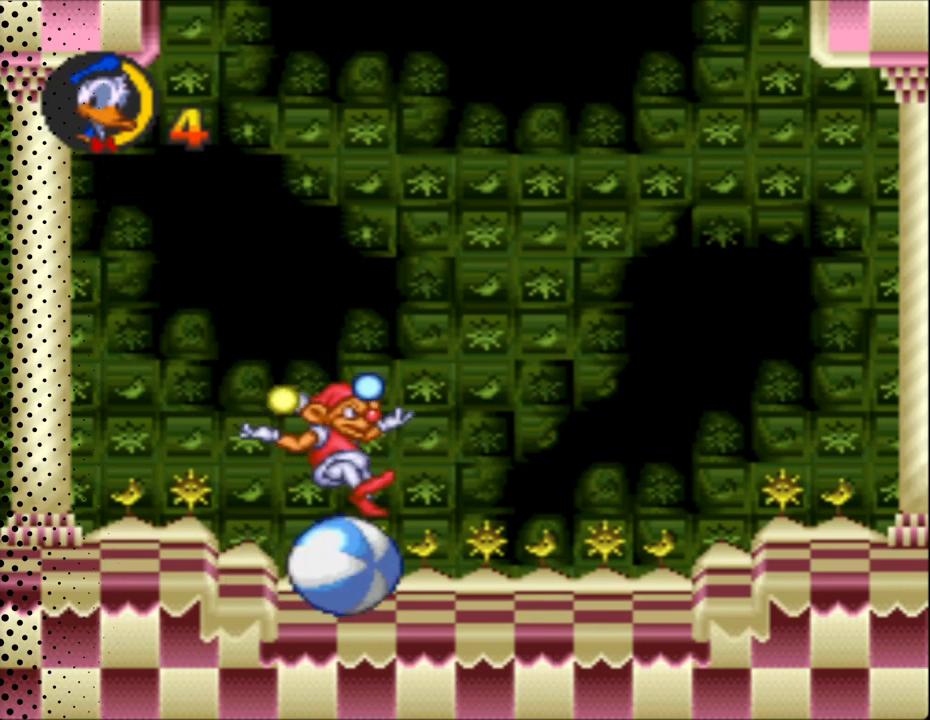
{"buttons": ["Y"], "events": []}
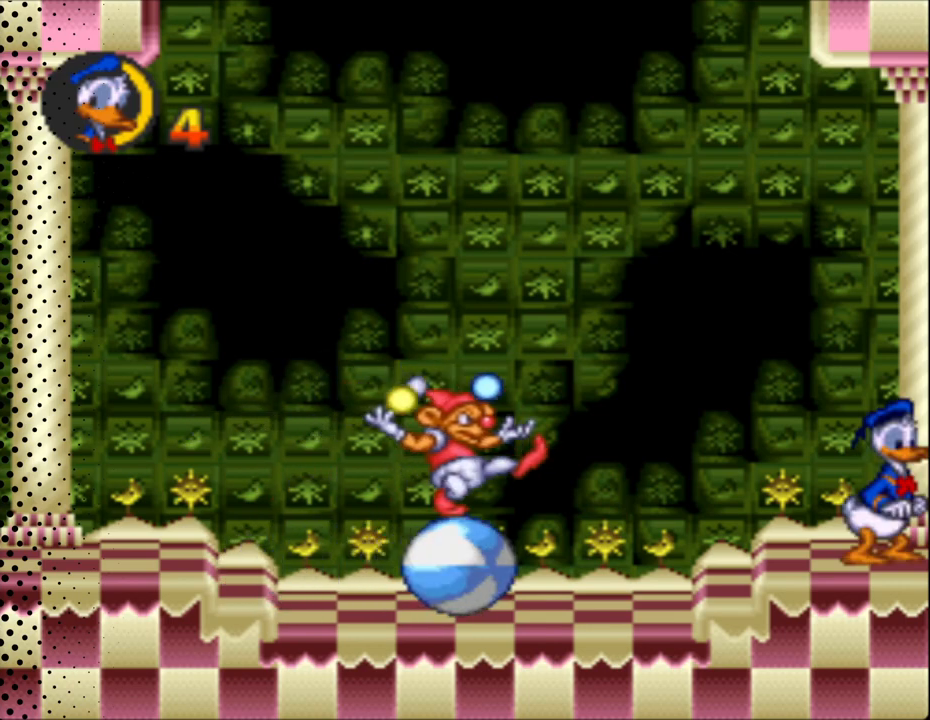
{"buttons": ["B", "Y"], "events": [[500, "B", "down"]]}
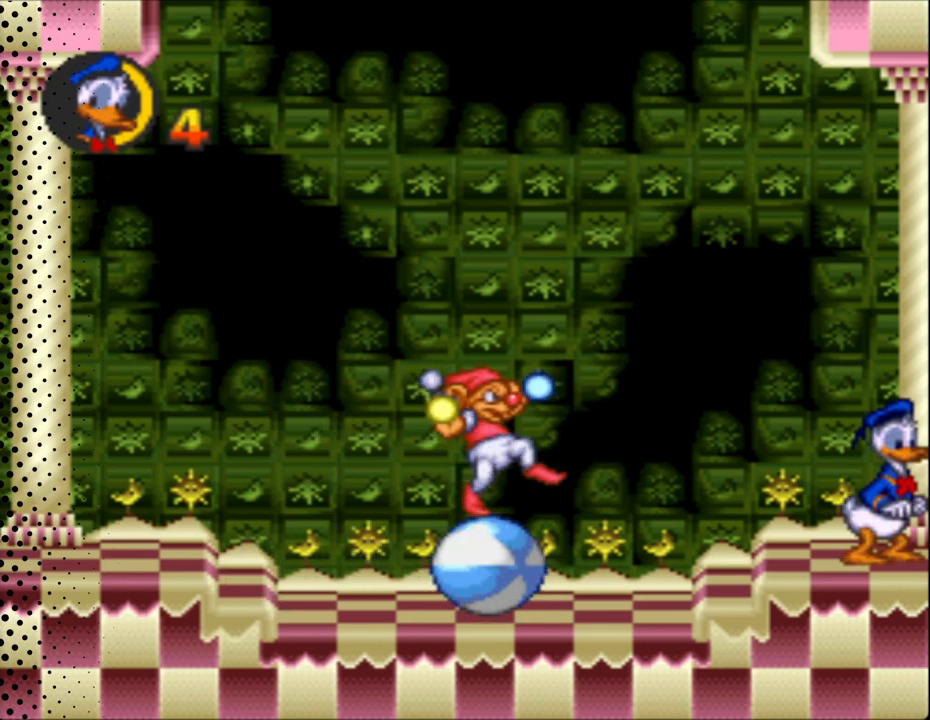
{"buttons": ["Y", "DPAD_LEFT"], "events": [[300, "B", "up"], [500, "DPAD_LEFT", "down"]]}
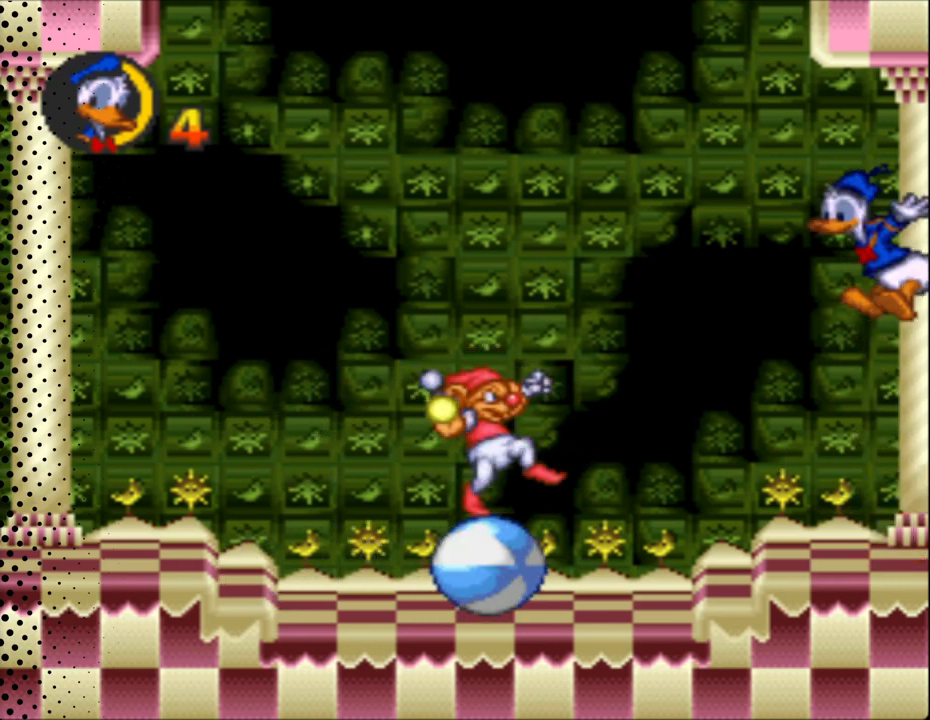
{"buttons": ["B", "Y", "DPAD_UP", "DPAD_LEFT"], "events": [[200, "DPAD_LEFT", "up"], [267, "DPAD_UP", "down"], [300, "DPAD_LEFT", "down"], [433, "B", "down"]]}
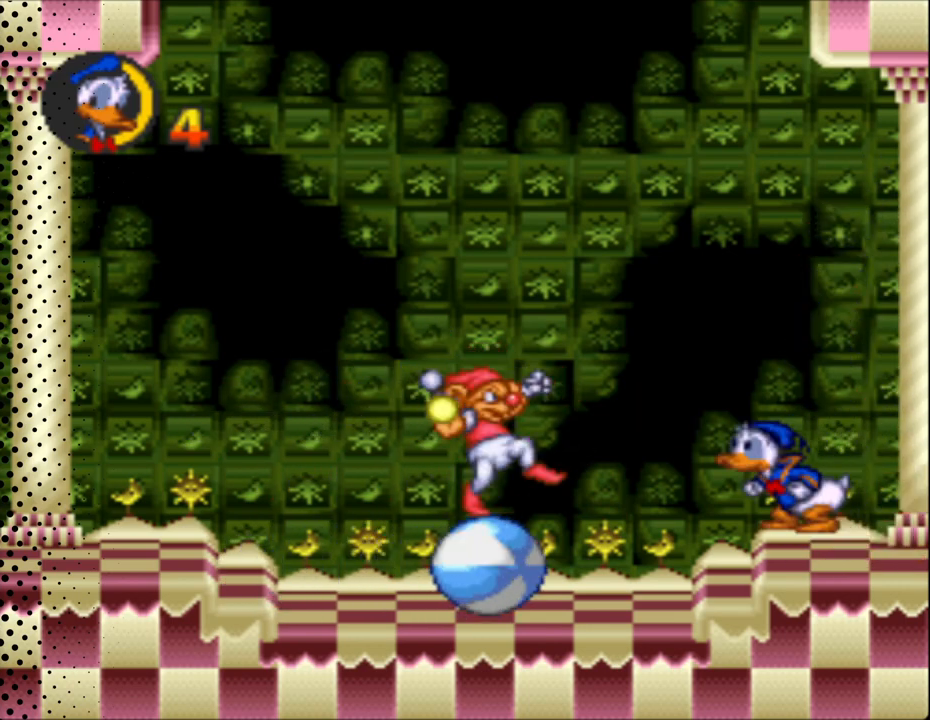
{"buttons": ["B", "Y", "DPAD_UP", "DPAD_LEFT"], "events": []}
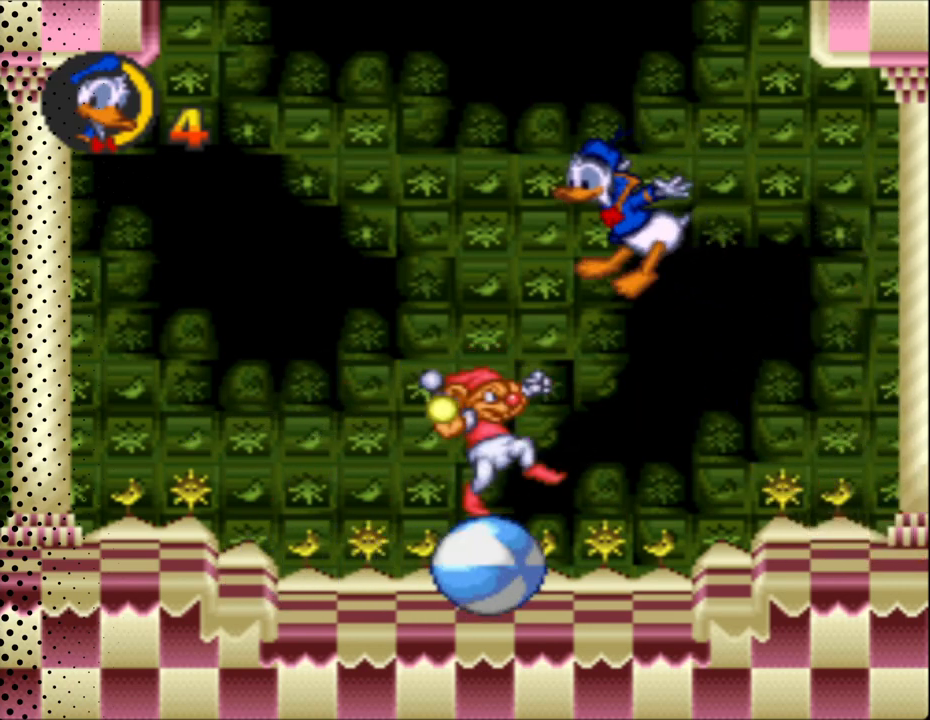
{"buttons": ["Y", "DPAD_UP", "DPAD_LEFT"], "events": [[367, "B", "up"]]}
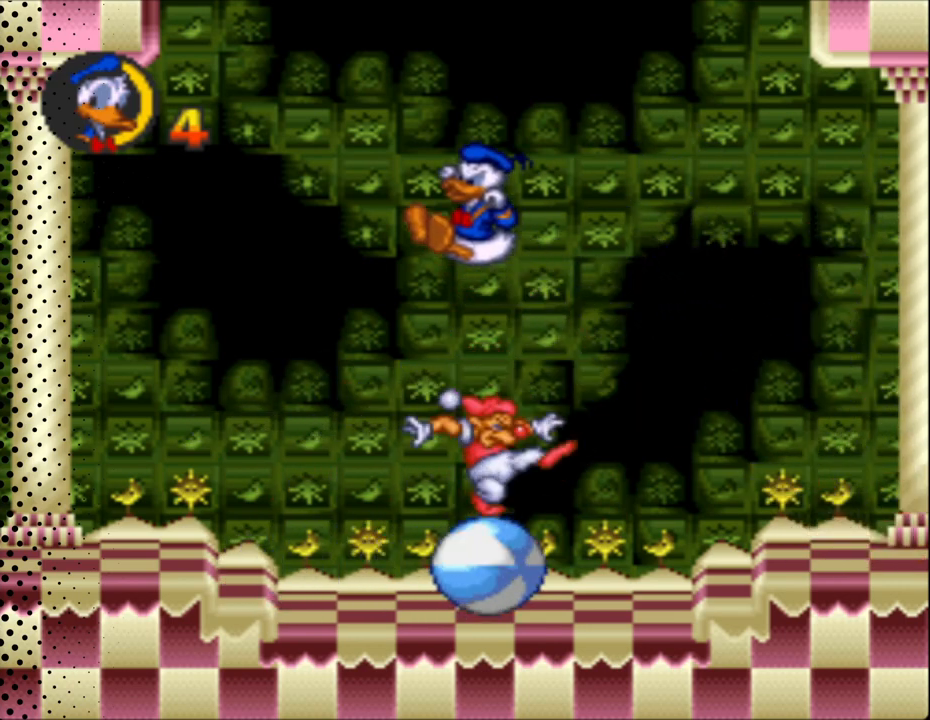
{"buttons": ["Y", "DPAD_UP", "DPAD_LEFT"], "events": []}
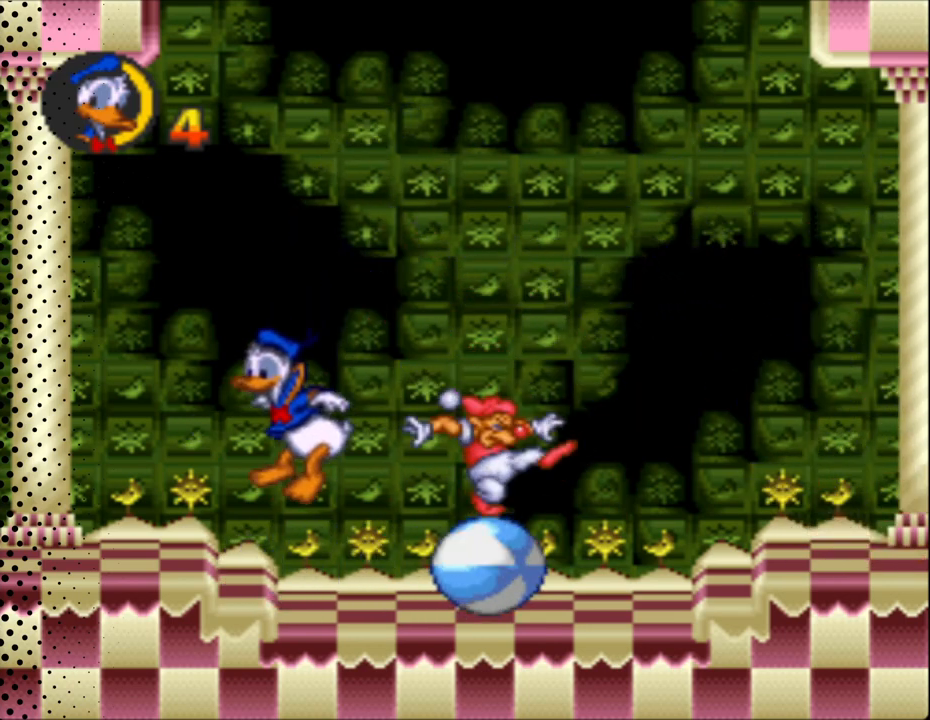
{"buttons": ["Y", "DPAD_LEFT"], "events": [[133, "DPAD_UP", "up"]]}
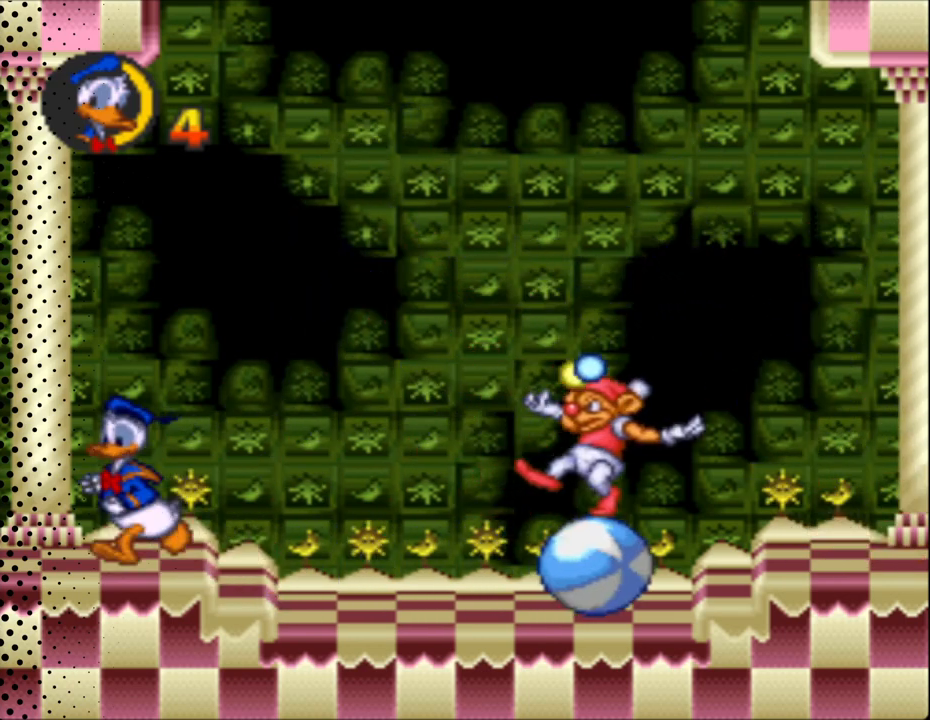
{"buttons": ["Y"], "events": [[100, "DPAD_UP", "down"], [433, "DPAD_LEFT", "up"], [433, "DPAD_UP", "up"]]}